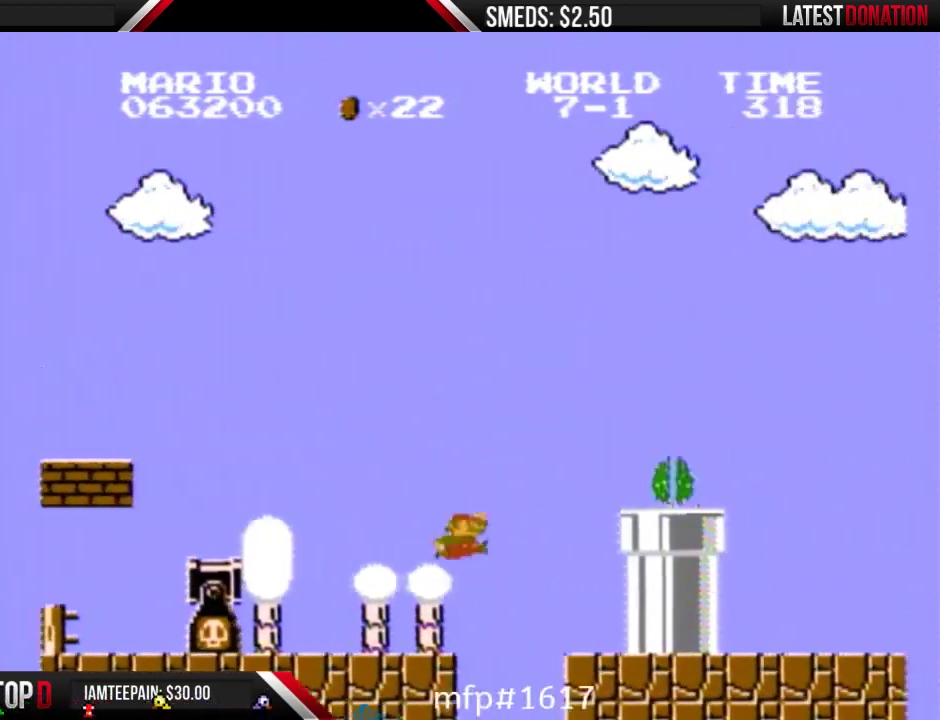
Gameplay with a controller (Nintendo layout); each line is a JSON object with the inputs held at the frame after it. "events" lists button and stick changes between this image and that frame as [ms after this image, input, new state], when the widget could be followed in between. Not read: L3 R3.
{"buttons": ["A", "B", "DPAD_RIGHT"], "events": [[100, "A", "down"]]}
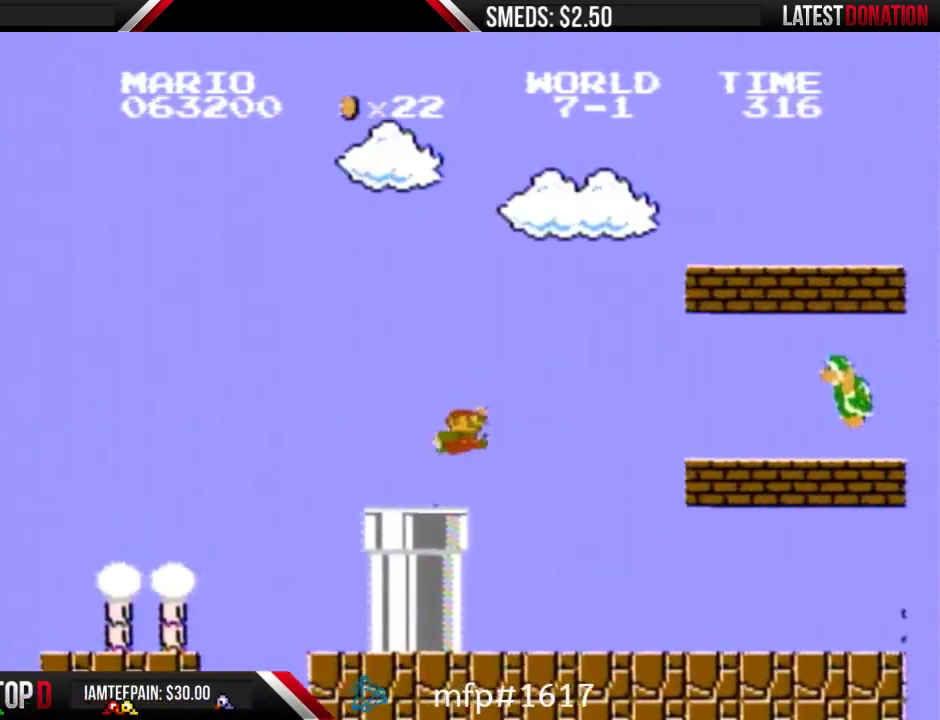
{"buttons": ["B"], "events": [[33, "DPAD_RIGHT", "up"], [100, "A", "up"], [133, "DPAD_LEFT", "down"], [400, "DPAD_LEFT", "up"]]}
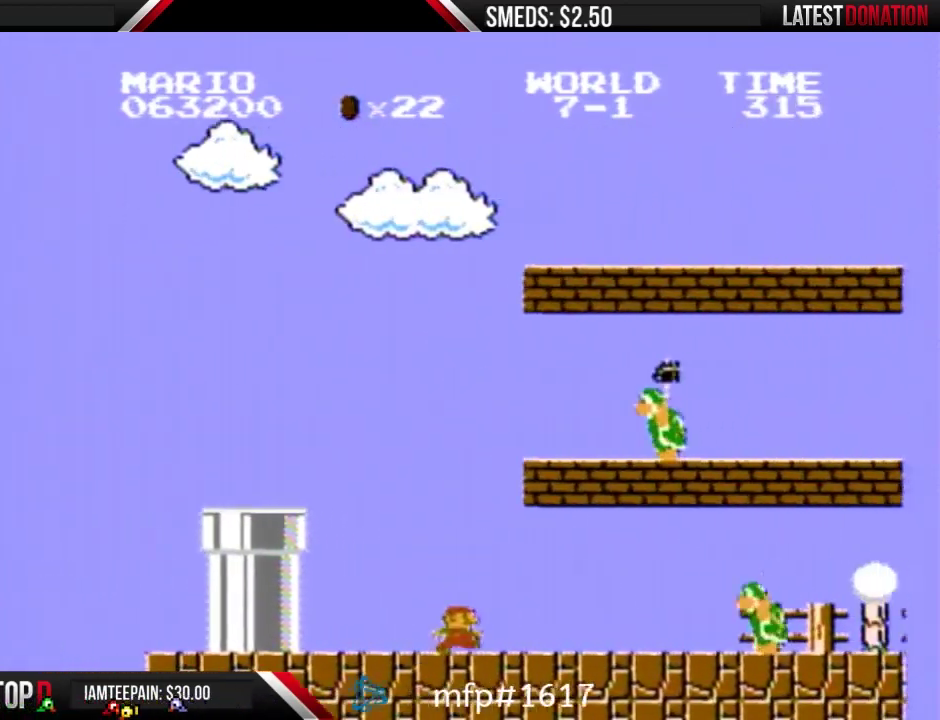
{"buttons": ["B", "DPAD_LEFT"], "events": [[133, "DPAD_RIGHT", "down"], [433, "DPAD_RIGHT", "up"], [467, "DPAD_LEFT", "down"]]}
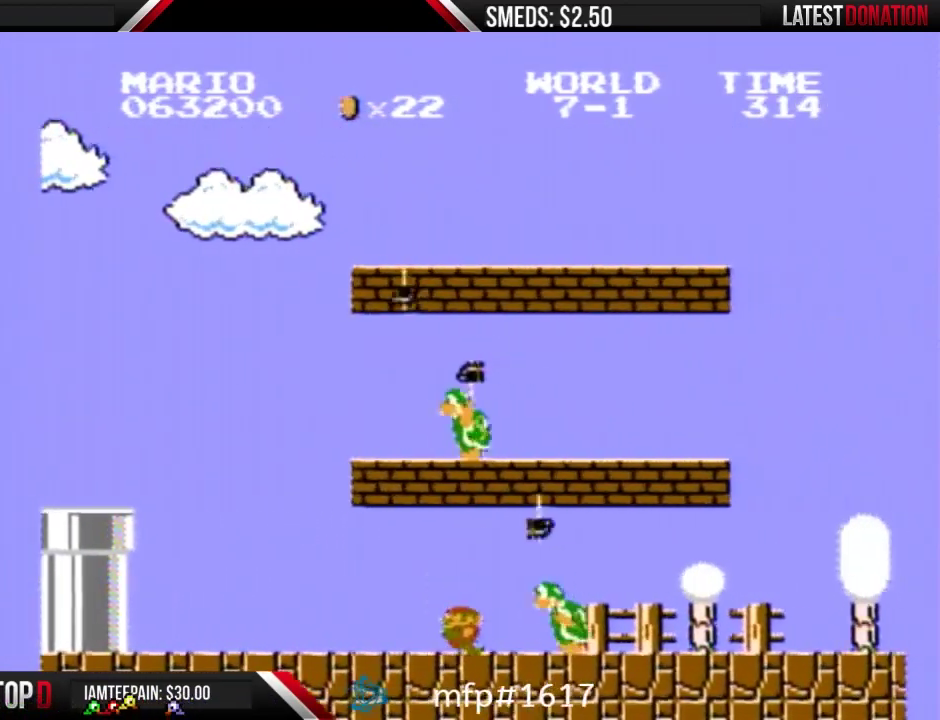
{"buttons": ["B"], "events": [[267, "A", "down"], [267, "DPAD_LEFT", "up"], [467, "A", "up"]]}
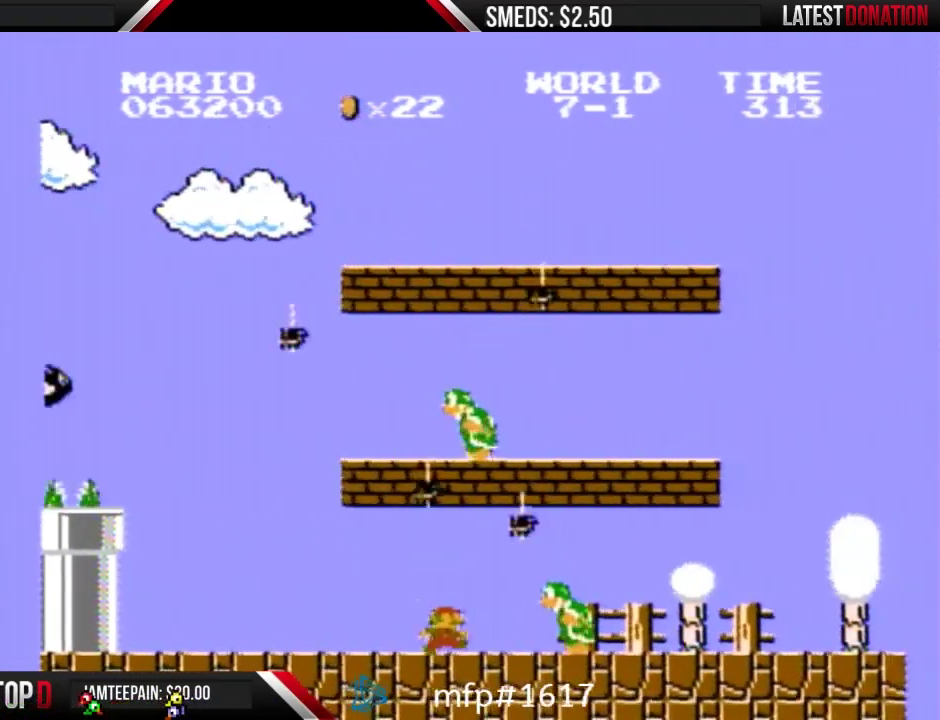
{"buttons": ["B"], "events": [[67, "DPAD_RIGHT", "down"], [300, "DPAD_RIGHT", "up"]]}
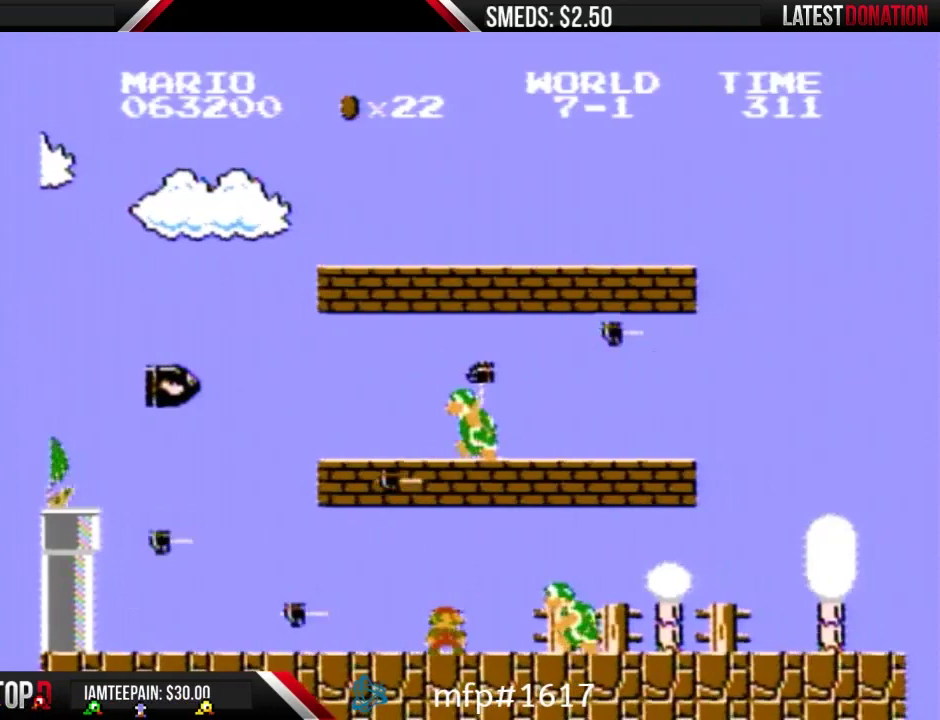
{"buttons": ["B"], "events": [[33, "DPAD_RIGHT", "down"], [200, "DPAD_RIGHT", "up"], [233, "A", "down"], [500, "A", "up"]]}
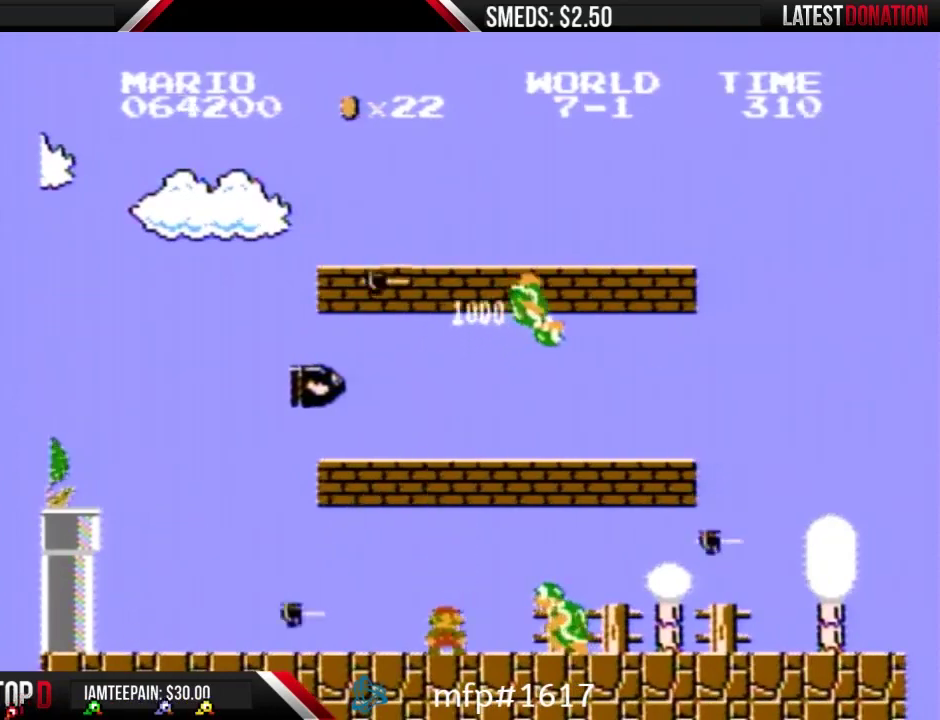
{"buttons": ["B", "DPAD_RIGHT"], "events": [[400, "DPAD_RIGHT", "down"]]}
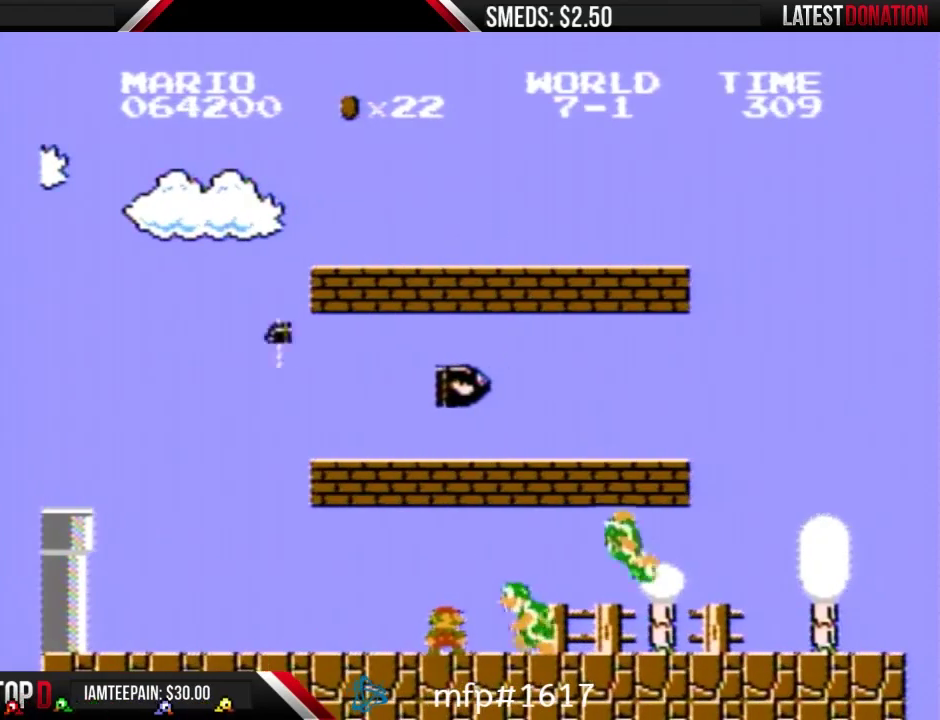
{"buttons": ["B"], "events": [[33, "DPAD_RIGHT", "up"], [200, "DPAD_LEFT", "down"], [267, "DPAD_LEFT", "up"], [367, "DPAD_RIGHT", "down"], [500, "DPAD_RIGHT", "up"]]}
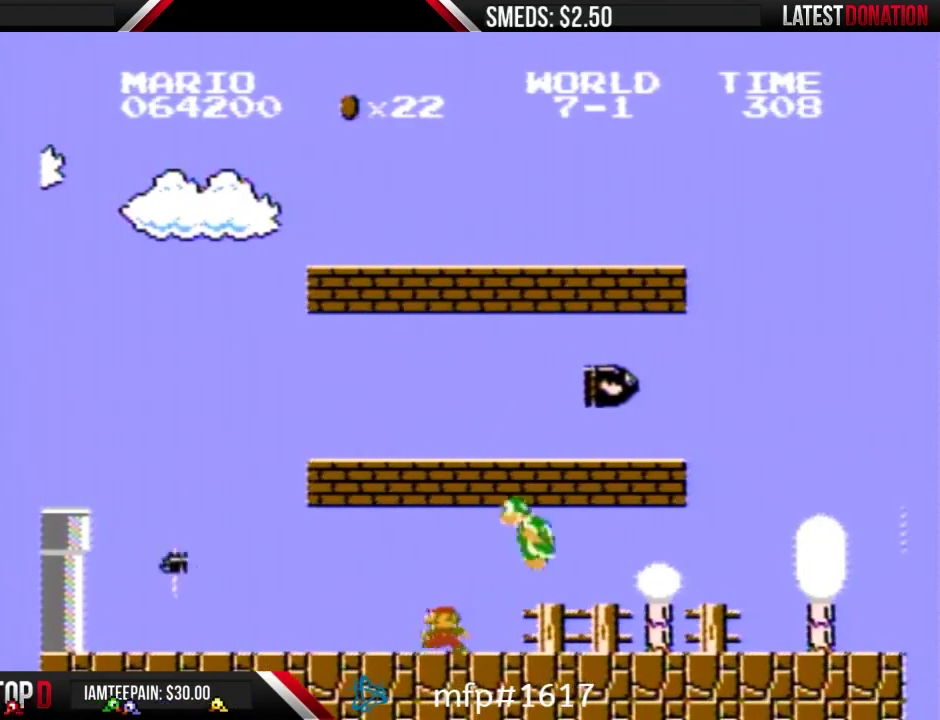
{"buttons": ["B", "DPAD_RIGHT"], "events": [[167, "DPAD_LEFT", "down"], [233, "DPAD_LEFT", "up"], [300, "DPAD_RIGHT", "down"]]}
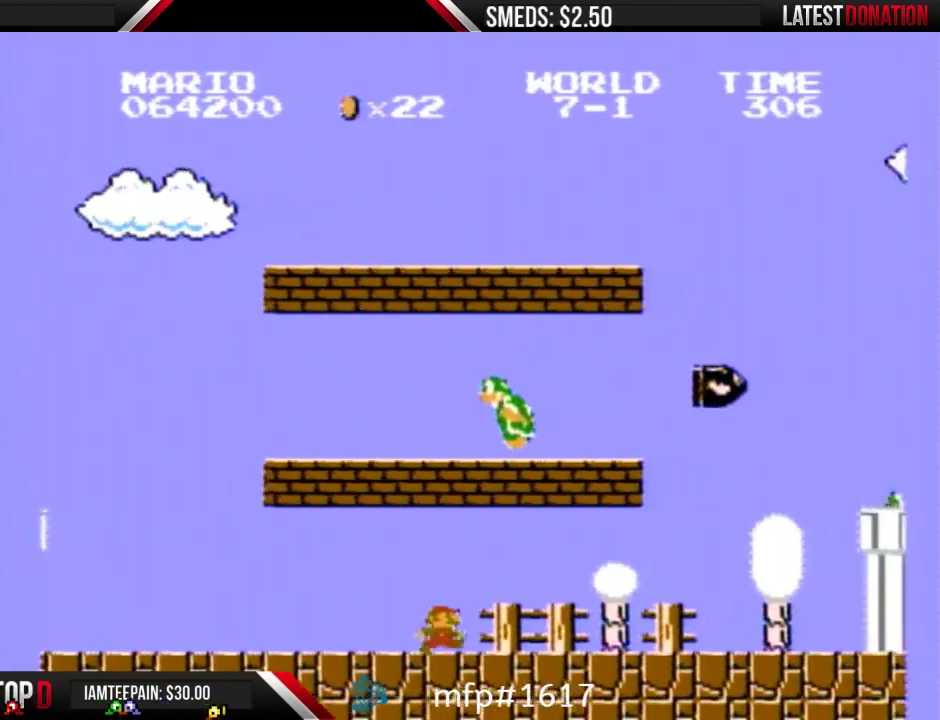
{"buttons": ["A", "B", "DPAD_LEFT"], "events": [[200, "A", "down"], [367, "DPAD_RIGHT", "up"], [433, "DPAD_LEFT", "down"]]}
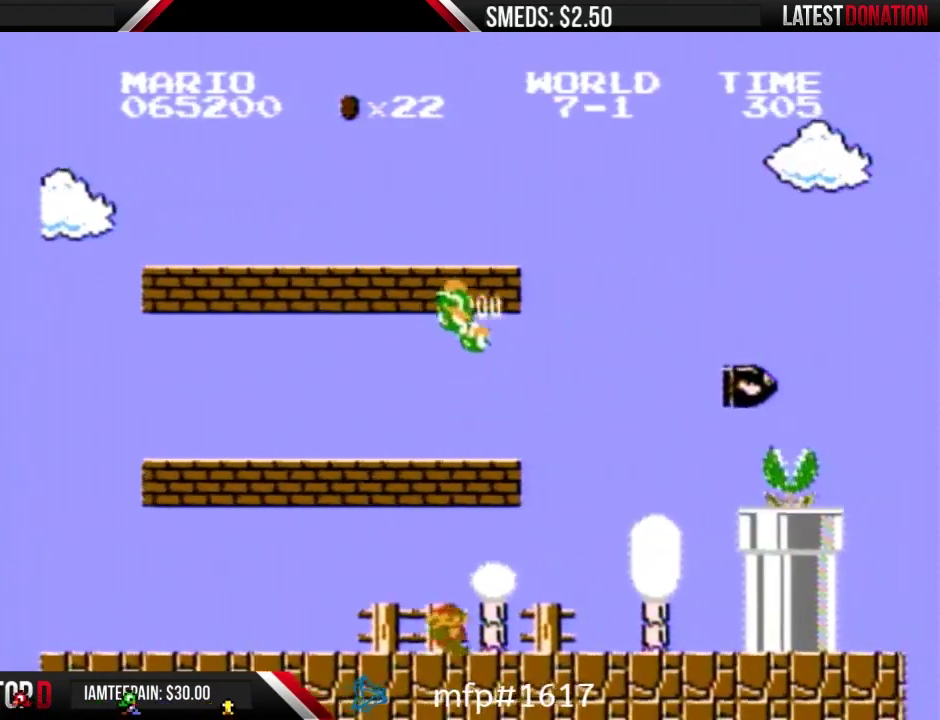
{"buttons": ["A", "B", "DPAD_RIGHT"], "events": [[33, "A", "up"], [233, "DPAD_LEFT", "up"], [267, "A", "down"], [267, "DPAD_RIGHT", "down"]]}
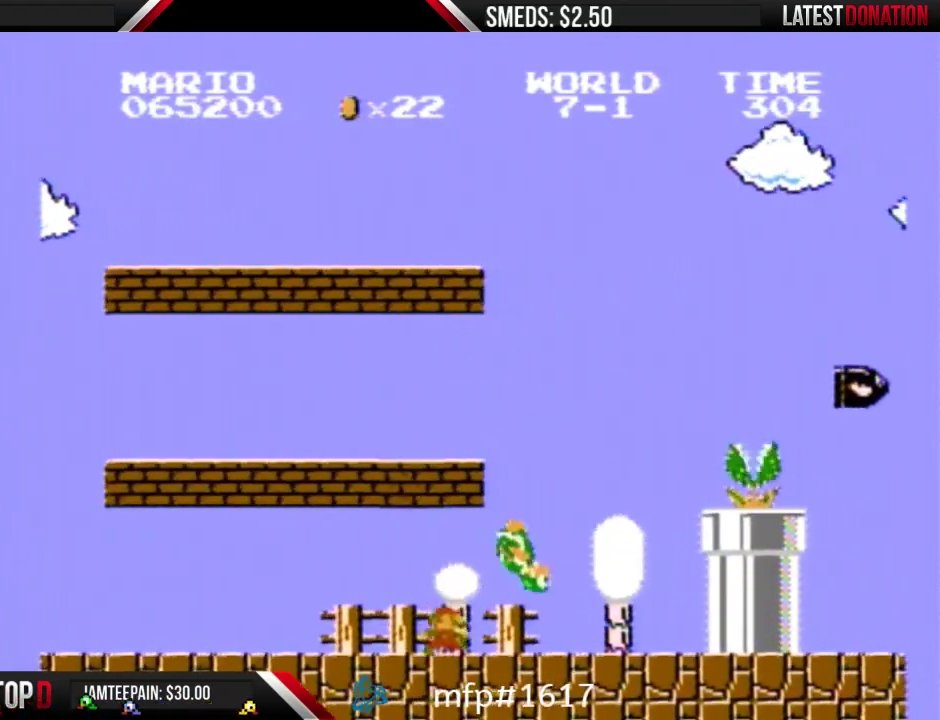
{"buttons": ["A", "B", "DPAD_RIGHT"], "events": [[67, "A", "up"], [67, "DPAD_RIGHT", "up"], [167, "DPAD_LEFT", "down"], [233, "A", "down"], [367, "DPAD_LEFT", "up"], [433, "DPAD_RIGHT", "down"]]}
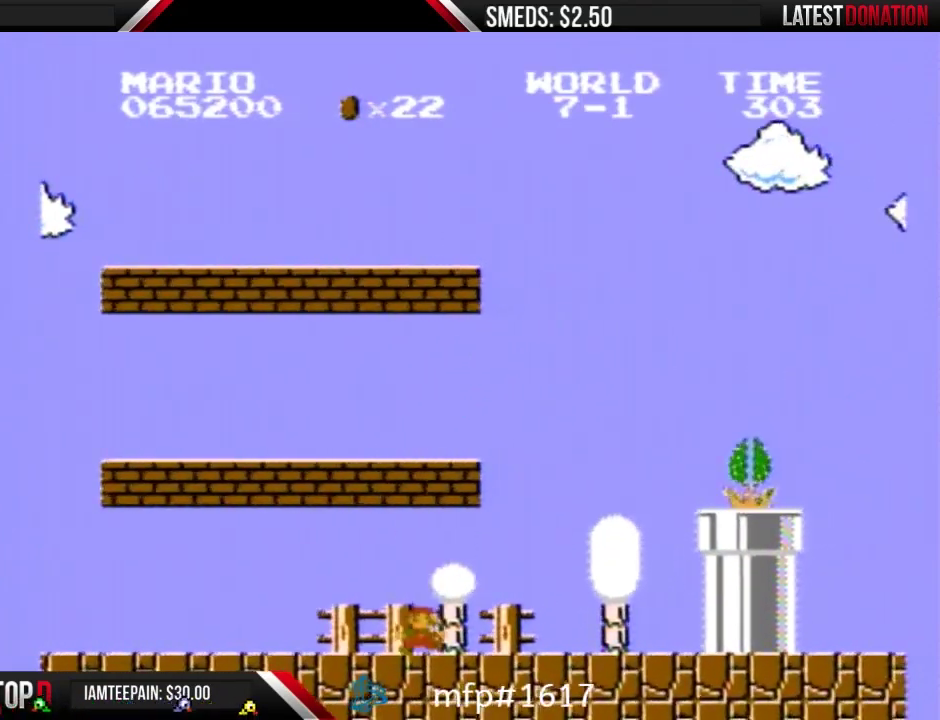
{"buttons": ["B"], "events": [[67, "A", "up"], [433, "DPAD_RIGHT", "up"]]}
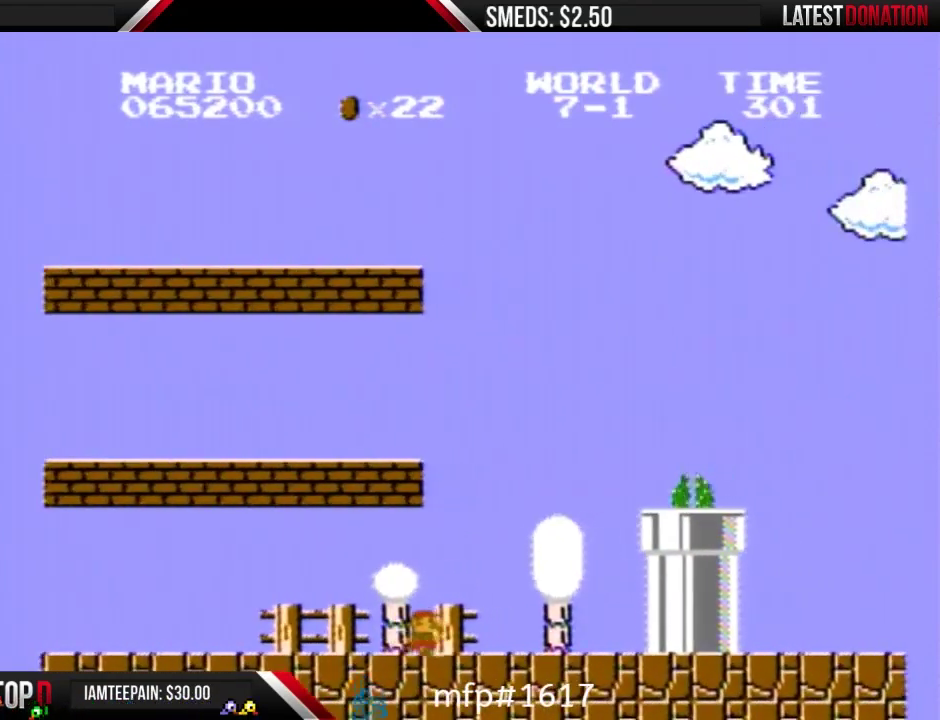
{"buttons": ["A", "B"], "events": [[33, "DPAD_LEFT", "down"], [100, "DPAD_LEFT", "up"], [133, "DPAD_RIGHT", "down"], [267, "DPAD_RIGHT", "up"], [300, "A", "down"]]}
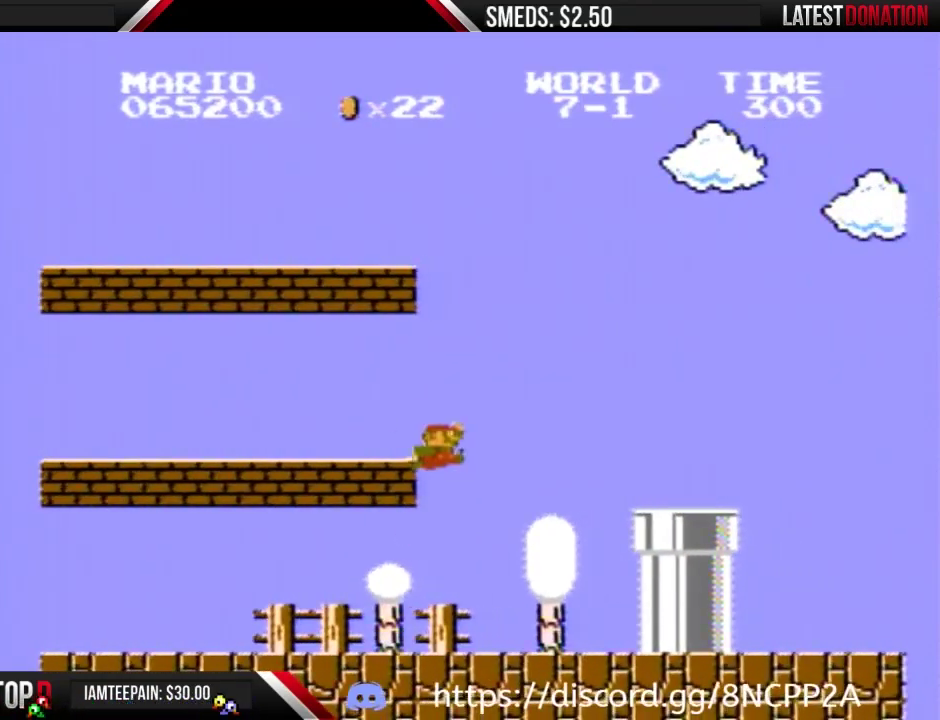
{"buttons": ["B"], "events": [[33, "DPAD_LEFT", "down"], [400, "A", "up"], [500, "DPAD_LEFT", "up"]]}
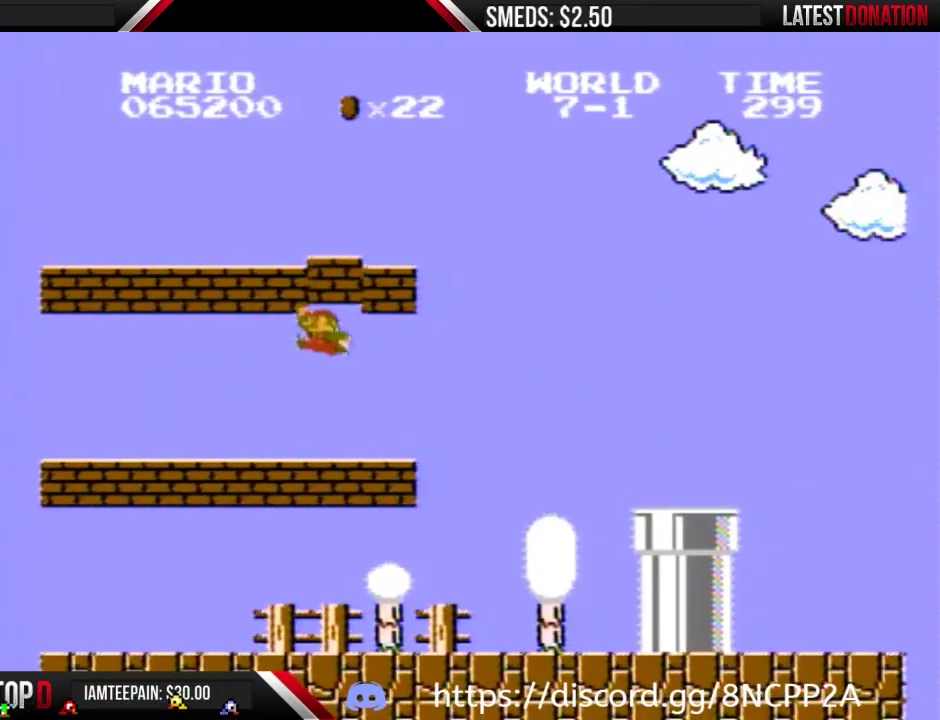
{"buttons": ["B", "DPAD_RIGHT"], "events": [[33, "A", "down"], [67, "DPAD_RIGHT", "down"], [300, "A", "up"]]}
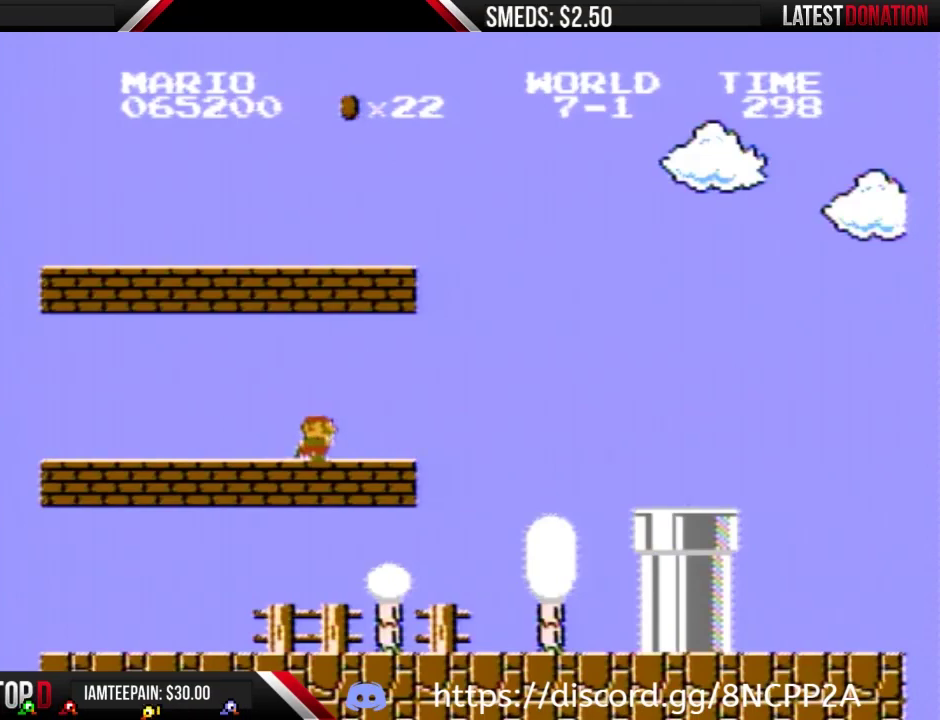
{"buttons": ["A", "B", "DPAD_LEFT"], "events": [[267, "A", "down"], [300, "DPAD_RIGHT", "up"], [333, "DPAD_LEFT", "down"]]}
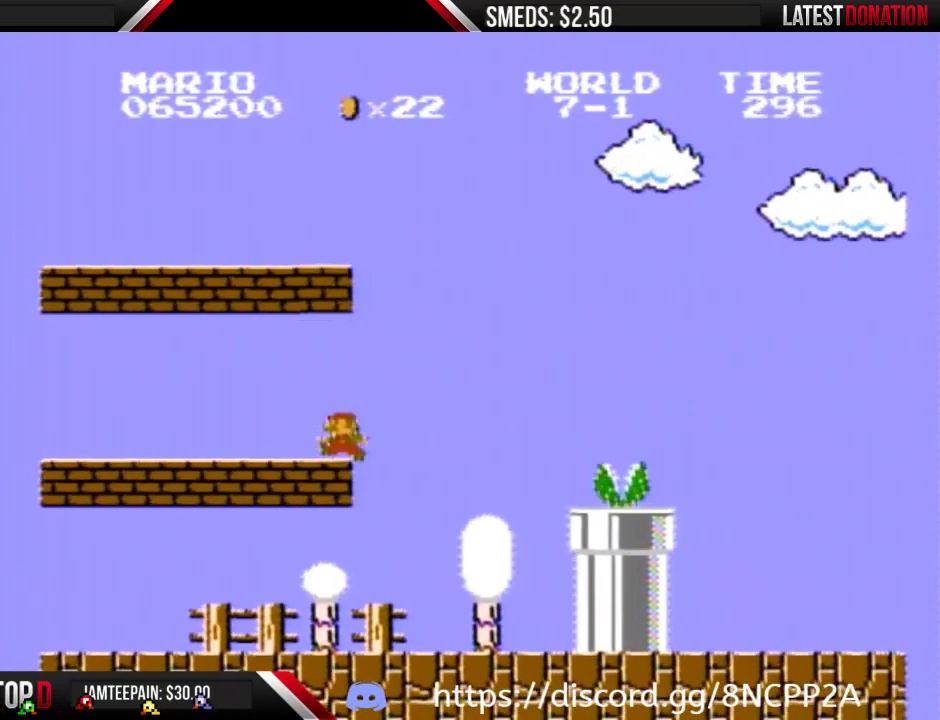
{"buttons": ["B", "DPAD_LEFT"], "events": [[100, "A", "up"]]}
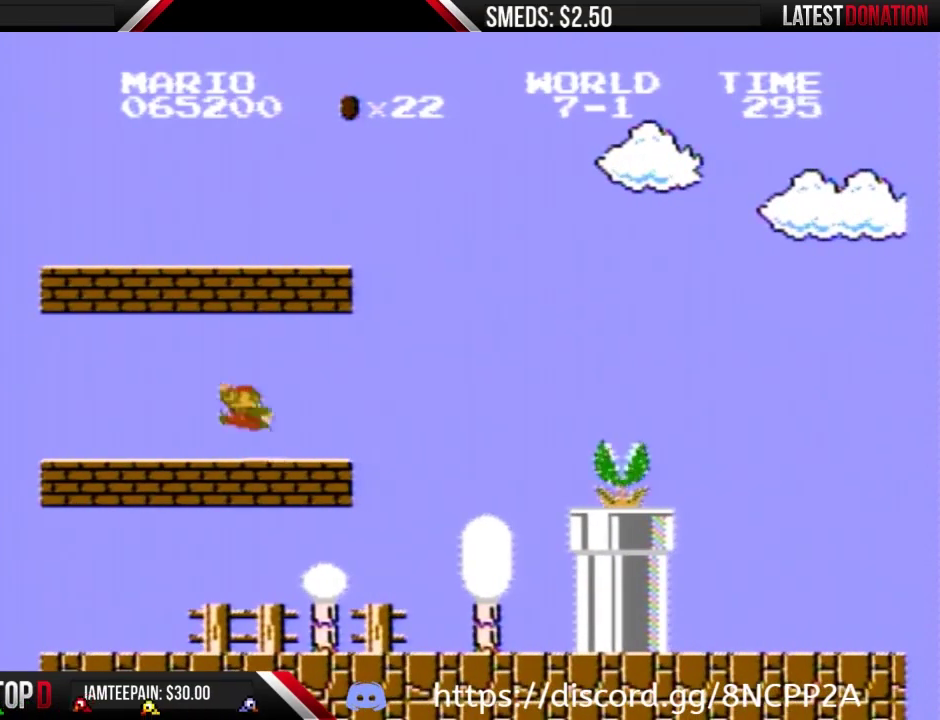
{"buttons": ["B", "DPAD_RIGHT"], "events": [[200, "A", "down"], [233, "DPAD_LEFT", "up"], [300, "DPAD_RIGHT", "down"], [467, "A", "up"]]}
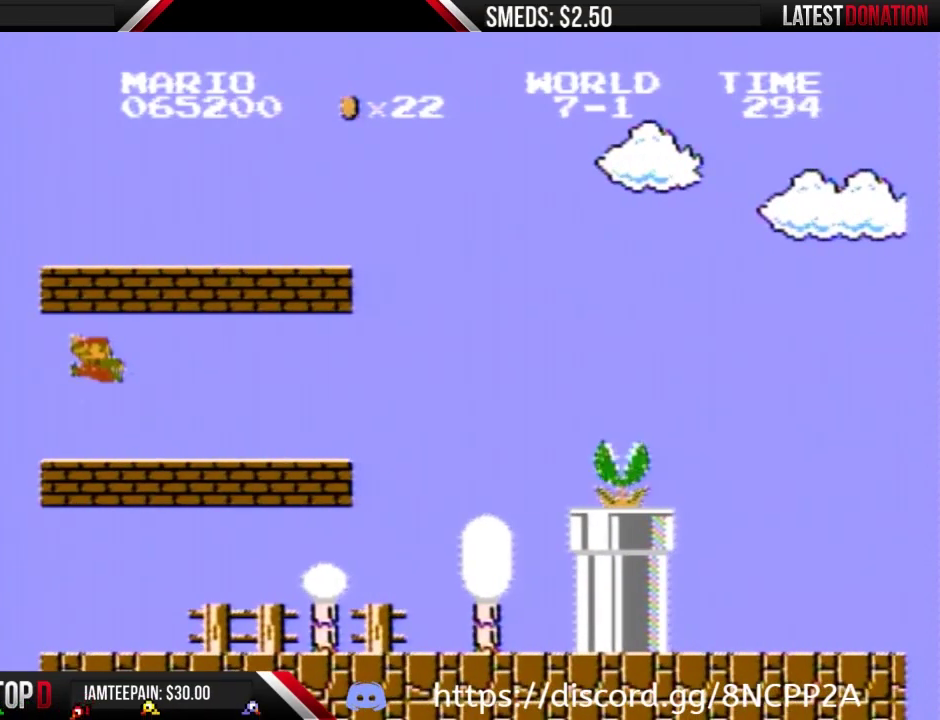
{"buttons": ["B", "DPAD_RIGHT"], "events": [[33, "DPAD_RIGHT", "up"], [100, "A", "down"], [333, "A", "up"], [367, "DPAD_RIGHT", "down"]]}
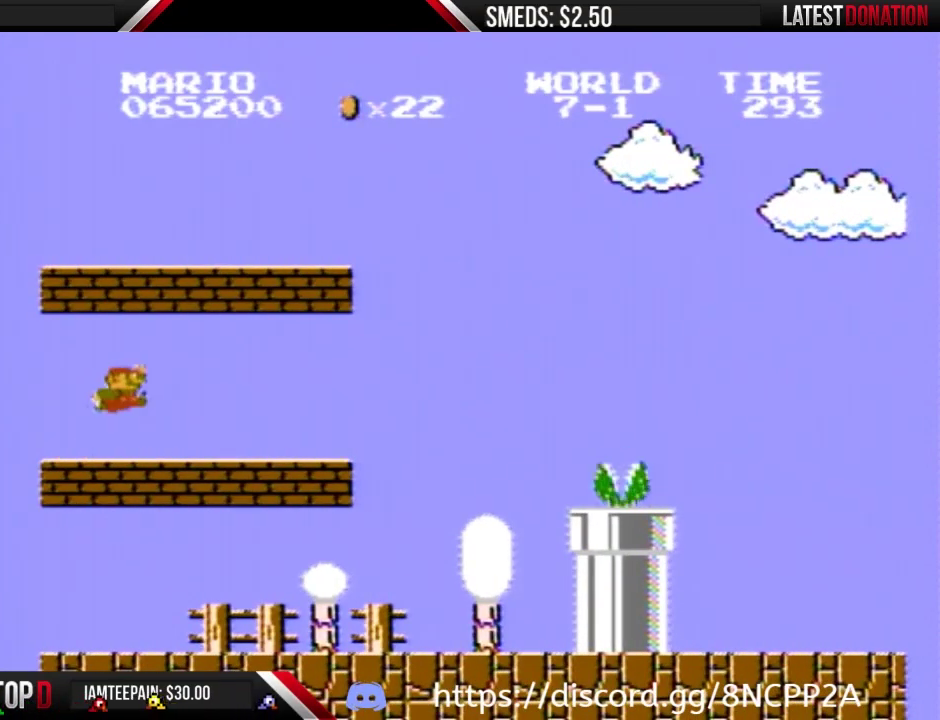
{"buttons": ["B", "DPAD_LEFT"], "events": [[133, "A", "down"], [267, "DPAD_RIGHT", "up"], [333, "DPAD_LEFT", "down"], [400, "A", "up"]]}
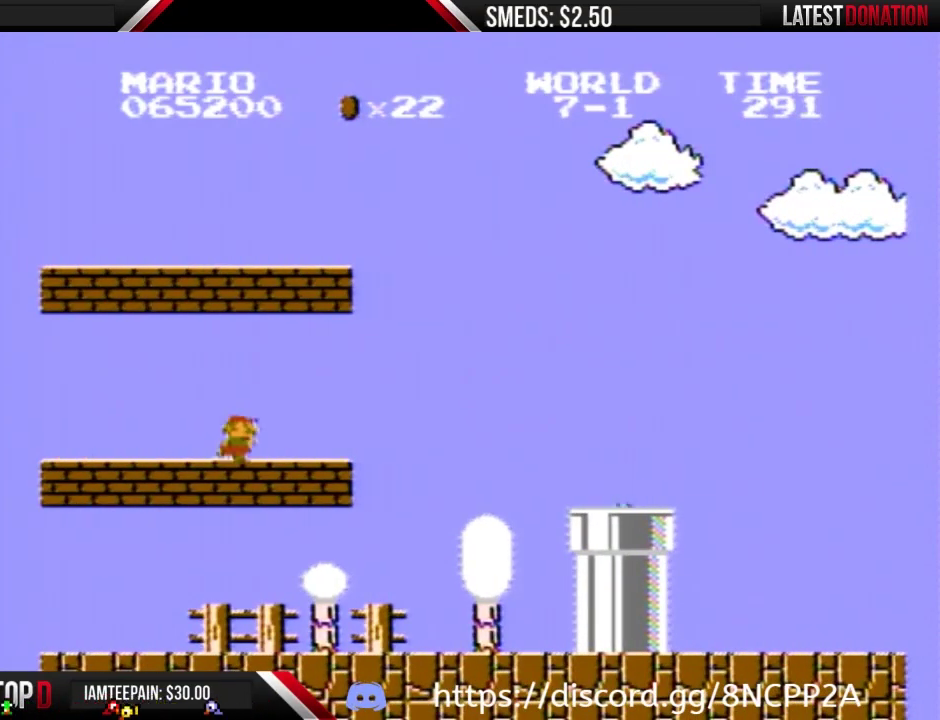
{"buttons": ["B", "DPAD_LEFT"], "events": [[33, "DPAD_LEFT", "up"], [100, "DPAD_RIGHT", "down"], [433, "DPAD_RIGHT", "up"], [500, "DPAD_LEFT", "down"]]}
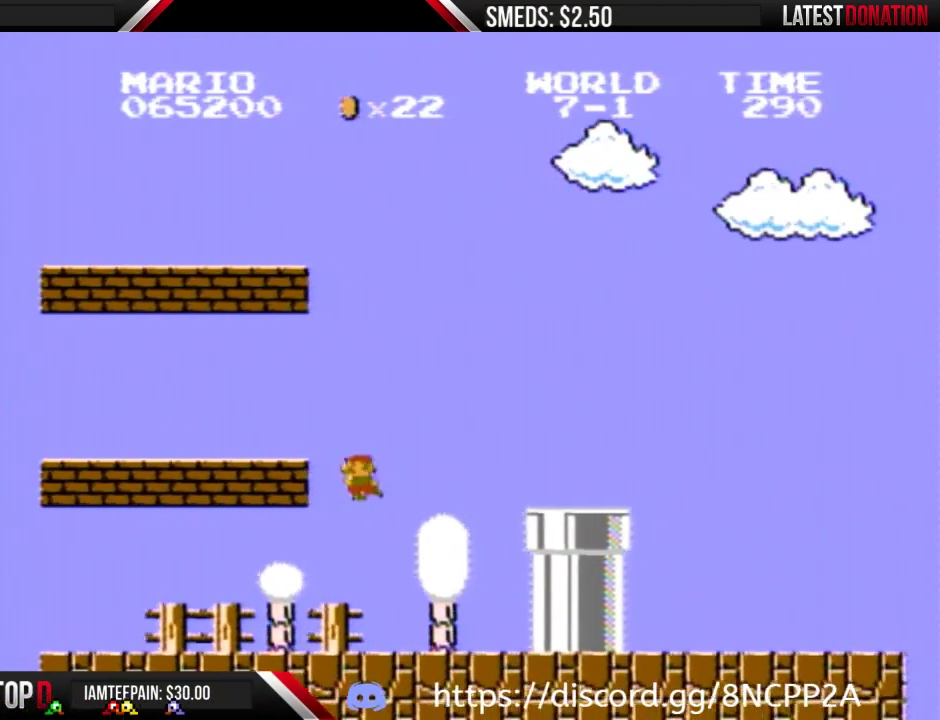
{"buttons": ["B", "DPAD_LEFT"], "events": []}
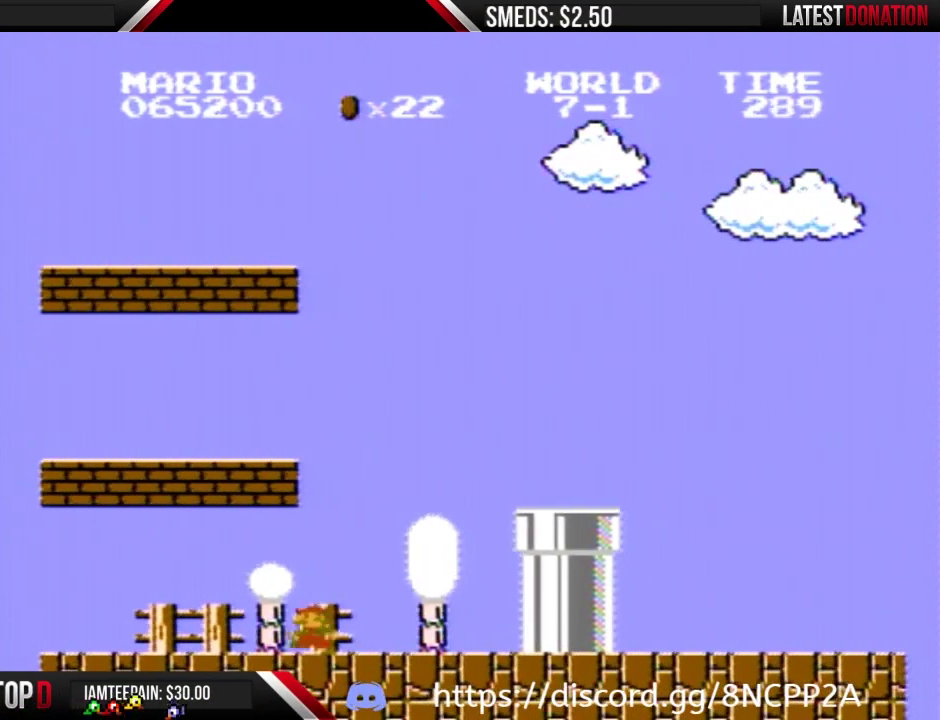
{"buttons": ["B", "DPAD_LEFT"], "events": [[200, "A", "down"], [433, "A", "up"]]}
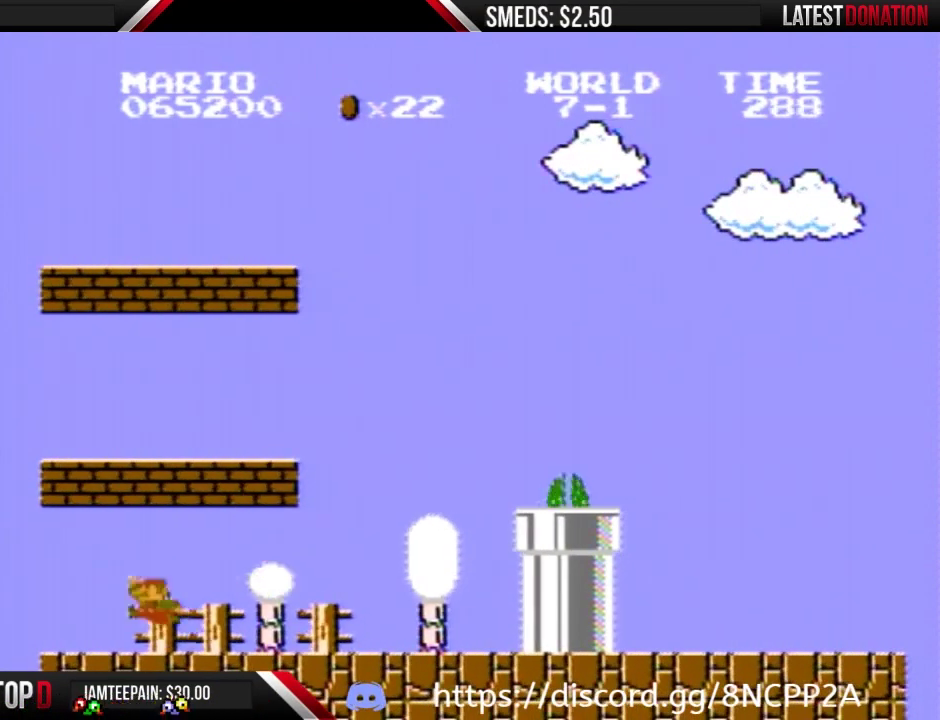
{"buttons": ["B"], "events": [[167, "A", "down"], [467, "A", "up"], [500, "DPAD_LEFT", "up"]]}
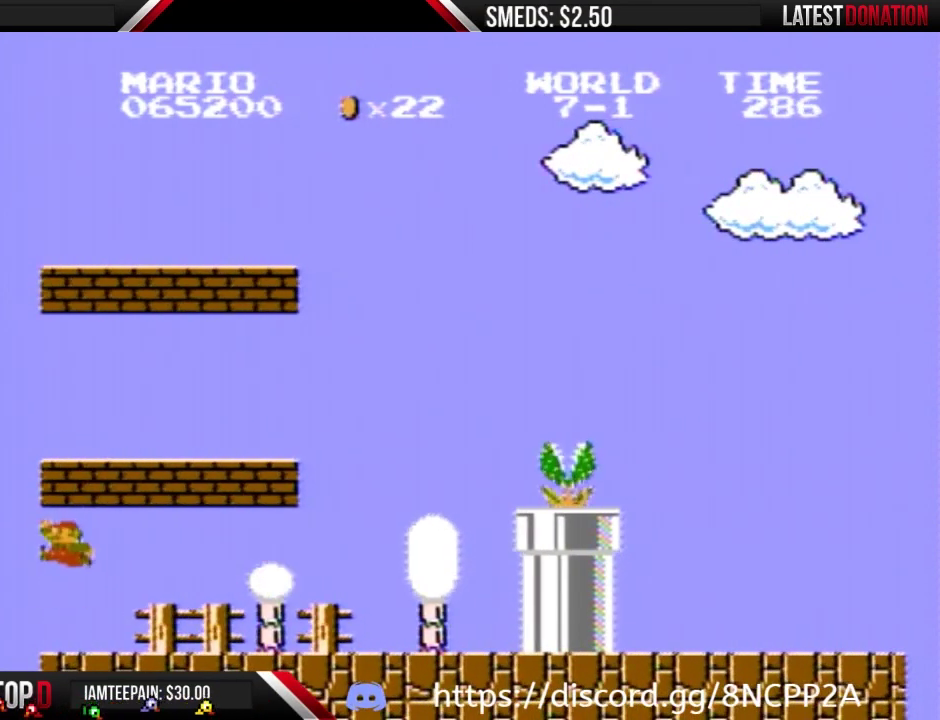
{"buttons": ["B", "DPAD_RIGHT"], "events": [[100, "A", "down"], [200, "DPAD_RIGHT", "down"], [333, "A", "up"]]}
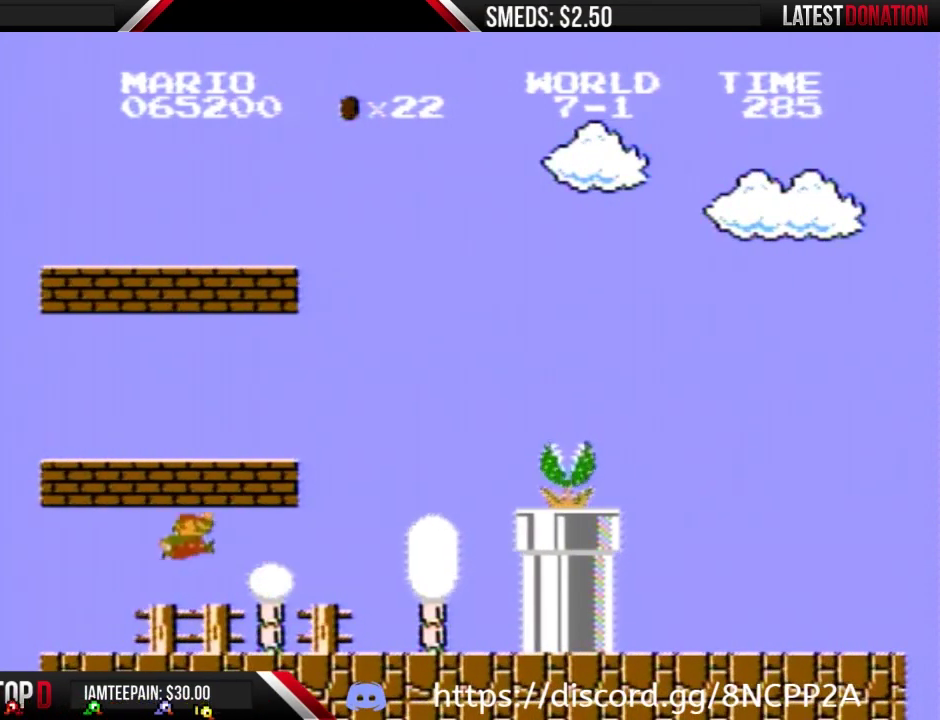
{"buttons": ["B", "DPAD_LEFT"], "events": [[133, "A", "down"], [133, "DPAD_RIGHT", "up"], [167, "DPAD_LEFT", "down"], [333, "A", "up"]]}
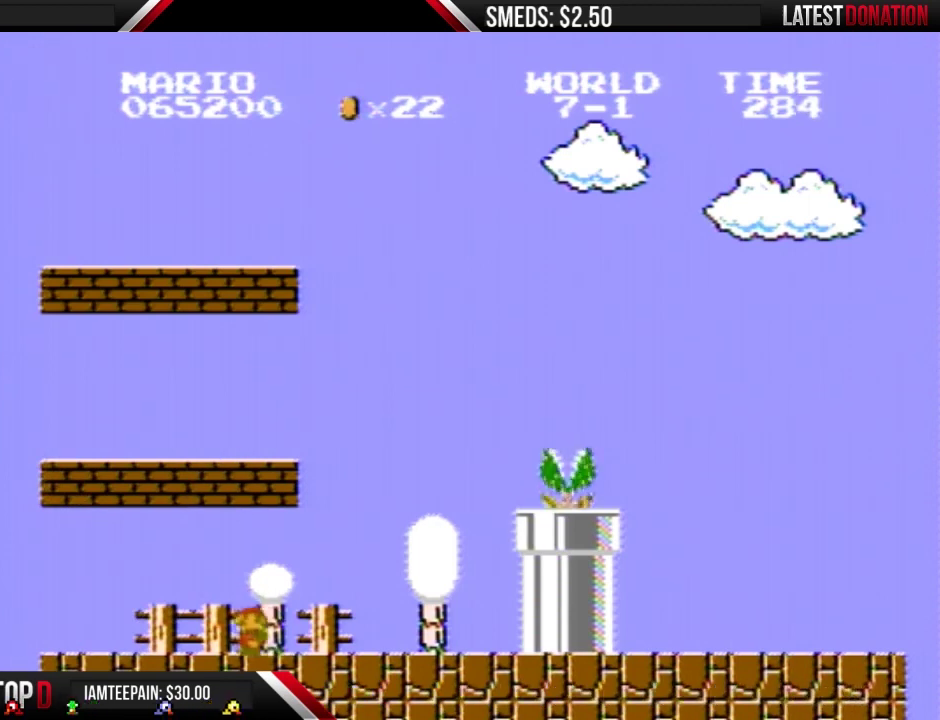
{"buttons": ["A", "B", "DPAD_RIGHT"], "events": [[400, "A", "down"], [433, "DPAD_LEFT", "up"], [433, "DPAD_RIGHT", "down"]]}
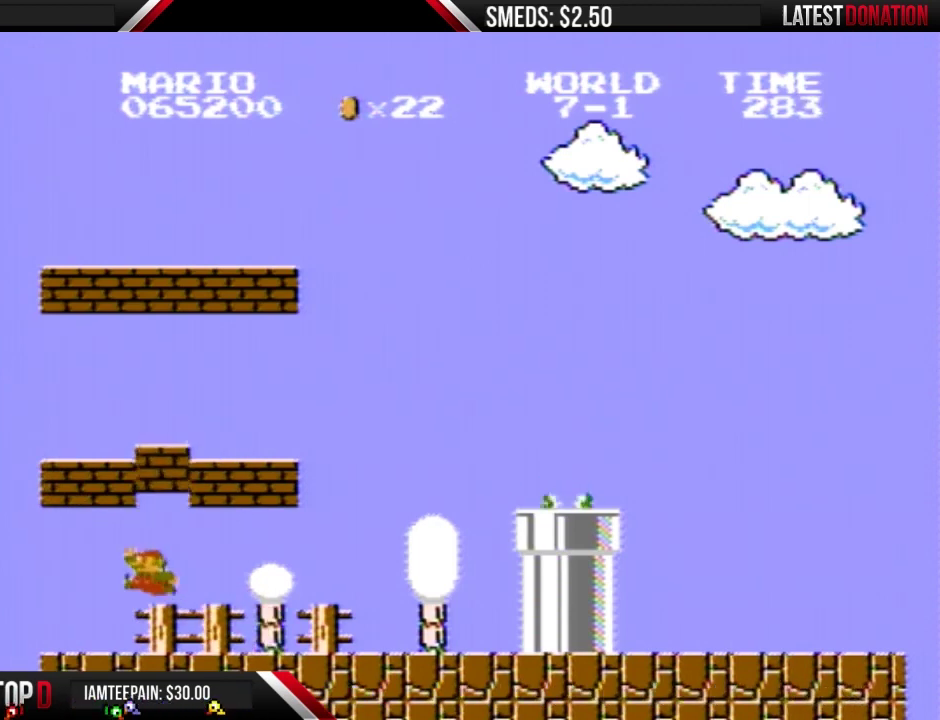
{"buttons": ["B", "DPAD_RIGHT"], "events": [[167, "A", "up"]]}